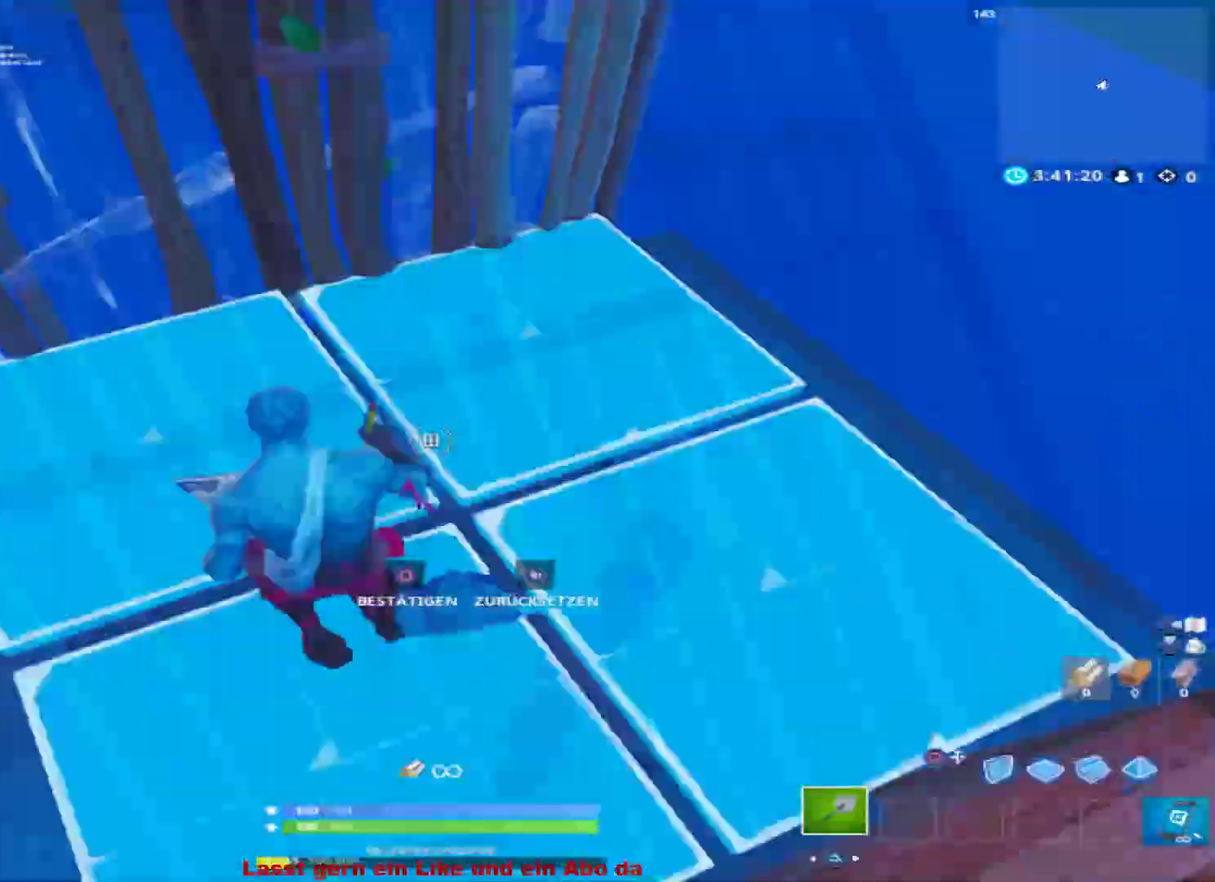
Gameplay with a controller (PlayStation layout); each line is a JSON object with the inputs held at the frame after it. "events" lists button and stick changes between this image and that frame as [ms after this image, input, new state], when the widget could be followed in between. Not read: TOUCHPAD.
{"buttons": ["CIRCLE", "R1"], "left_stick": "up-right", "right_stick": "center", "events": [[67, "CIRCLE", "down"], [100, "right_stick", "center"], [167, "CIRCLE", "up"], [167, "R2", "up"], [200, "left_stick", "left"], [233, "right_stick", "right"], [333, "R1", "down"], [367, "L3", "down"], [367, "left_stick", "right"], [467, "CIRCLE", "down"], [467, "L3", "up"], [467, "left_stick", "up-right"], [467, "right_stick", "center"]]}
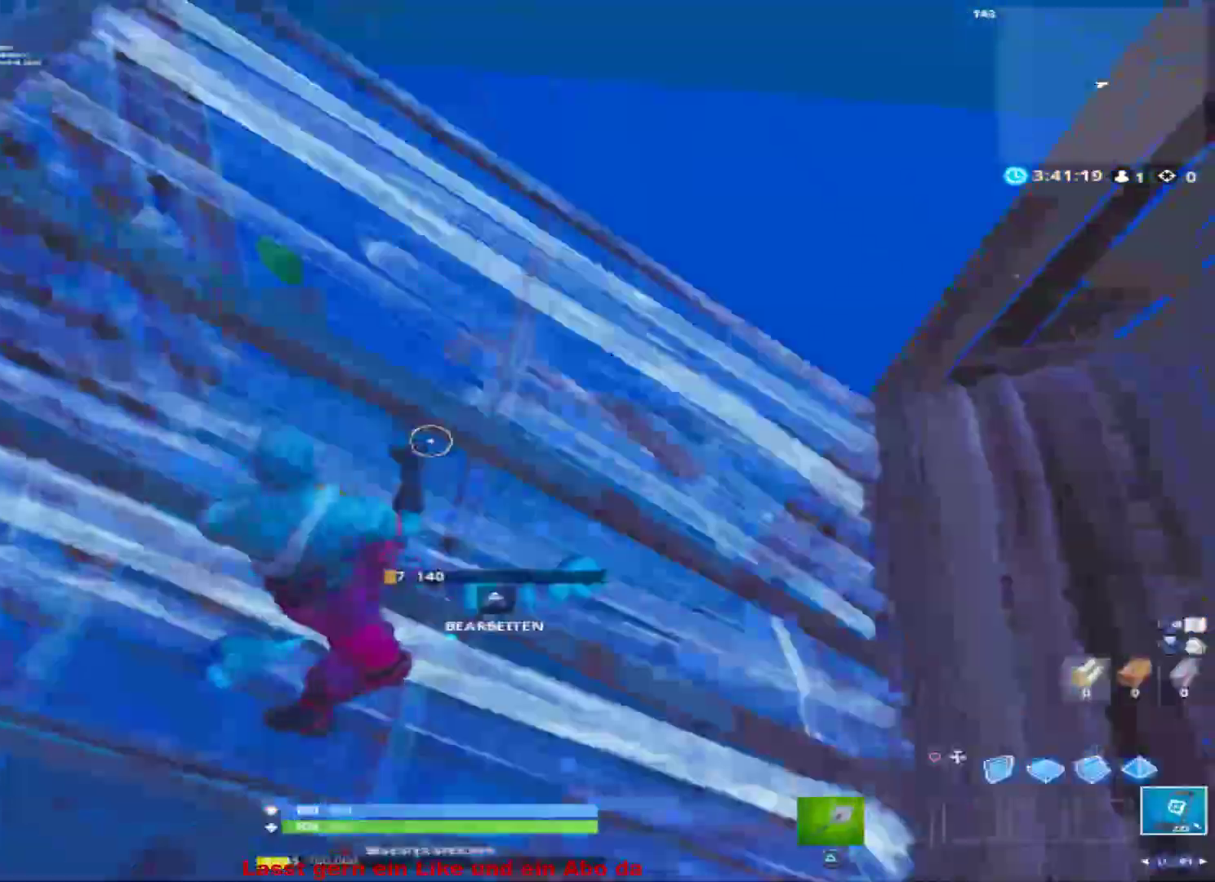
{"buttons": [], "left_stick": "down-left", "right_stick": "center", "events": [[67, "CIRCLE", "up"], [67, "R1", "up"], [267, "R2", "down"], [300, "right_stick", "up-right"], [367, "CIRCLE", "down"], [400, "left_stick", "down-right"], [433, "right_stick", "center"], [467, "CIRCLE", "up"], [467, "R2", "up"], [467, "left_stick", "down-left"]]}
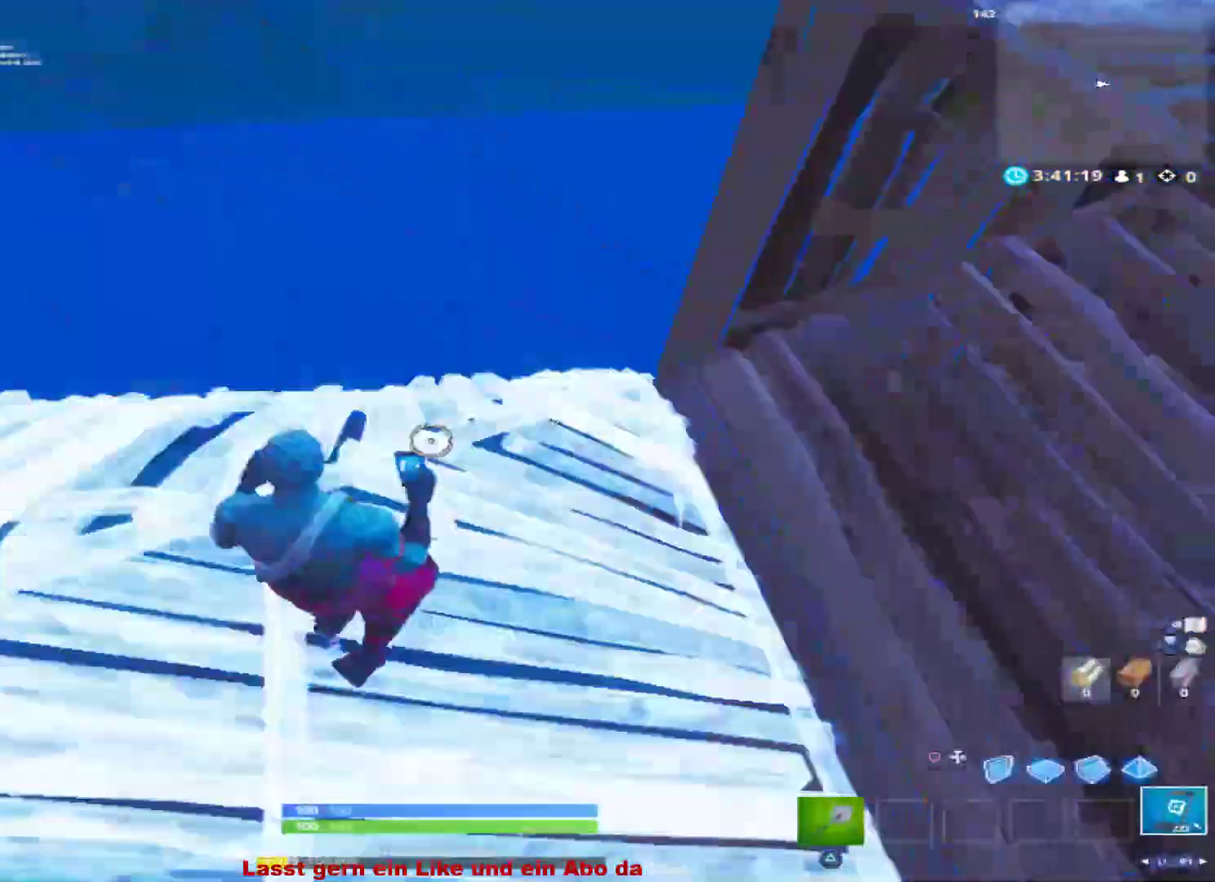
{"buttons": ["TRIANGLE"], "left_stick": "right", "right_stick": "center", "events": [[100, "right_stick", "down-left"], [167, "right_stick", "left"], [233, "left_stick", "up-left"], [267, "right_stick", "center"], [300, "left_stick", "up-right"], [333, "R2", "down"], [367, "left_stick", "right"], [433, "R2", "up"], [500, "TRIANGLE", "down"]]}
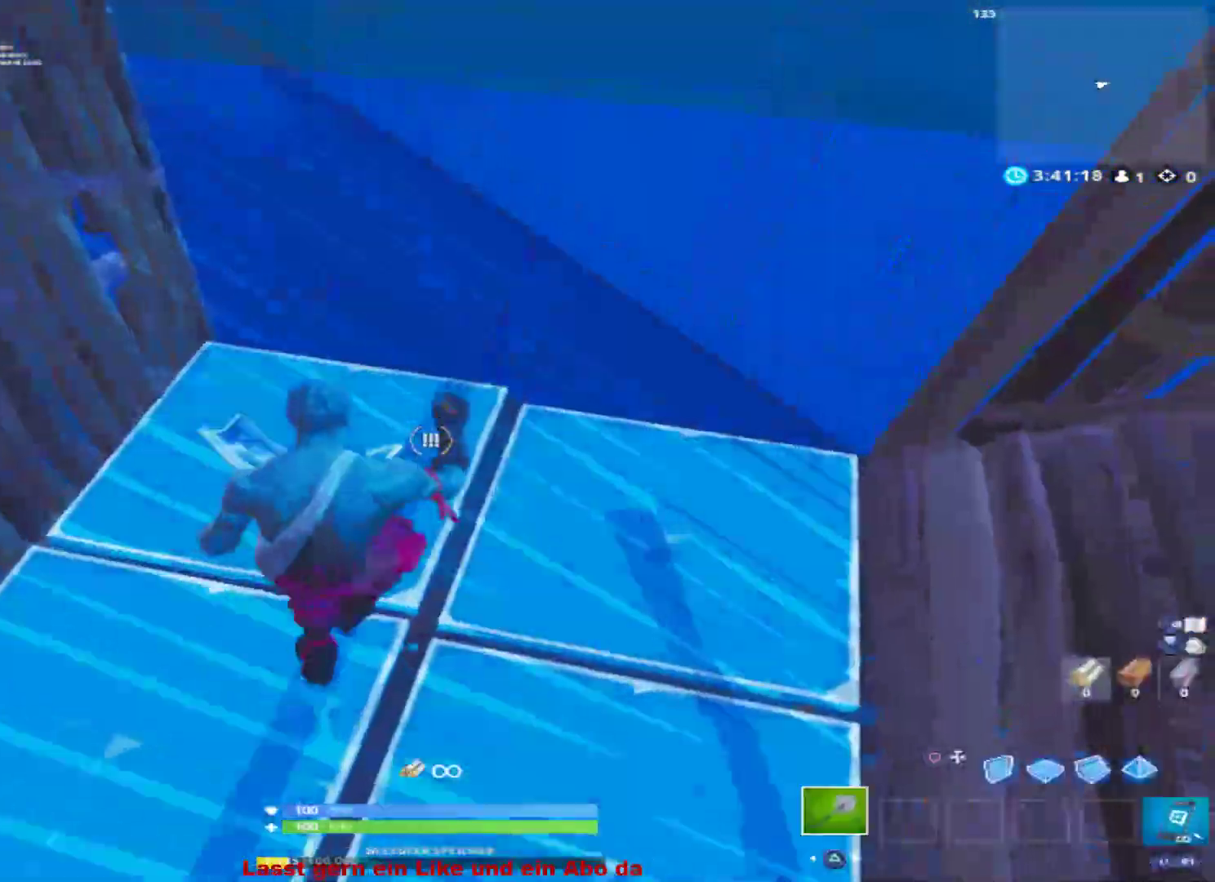
{"buttons": [], "left_stick": "up-right", "right_stick": "center", "events": [[133, "left_stick", "up-right"], [167, "TRIANGLE", "up"], [300, "right_stick", "left"], [500, "right_stick", "center"]]}
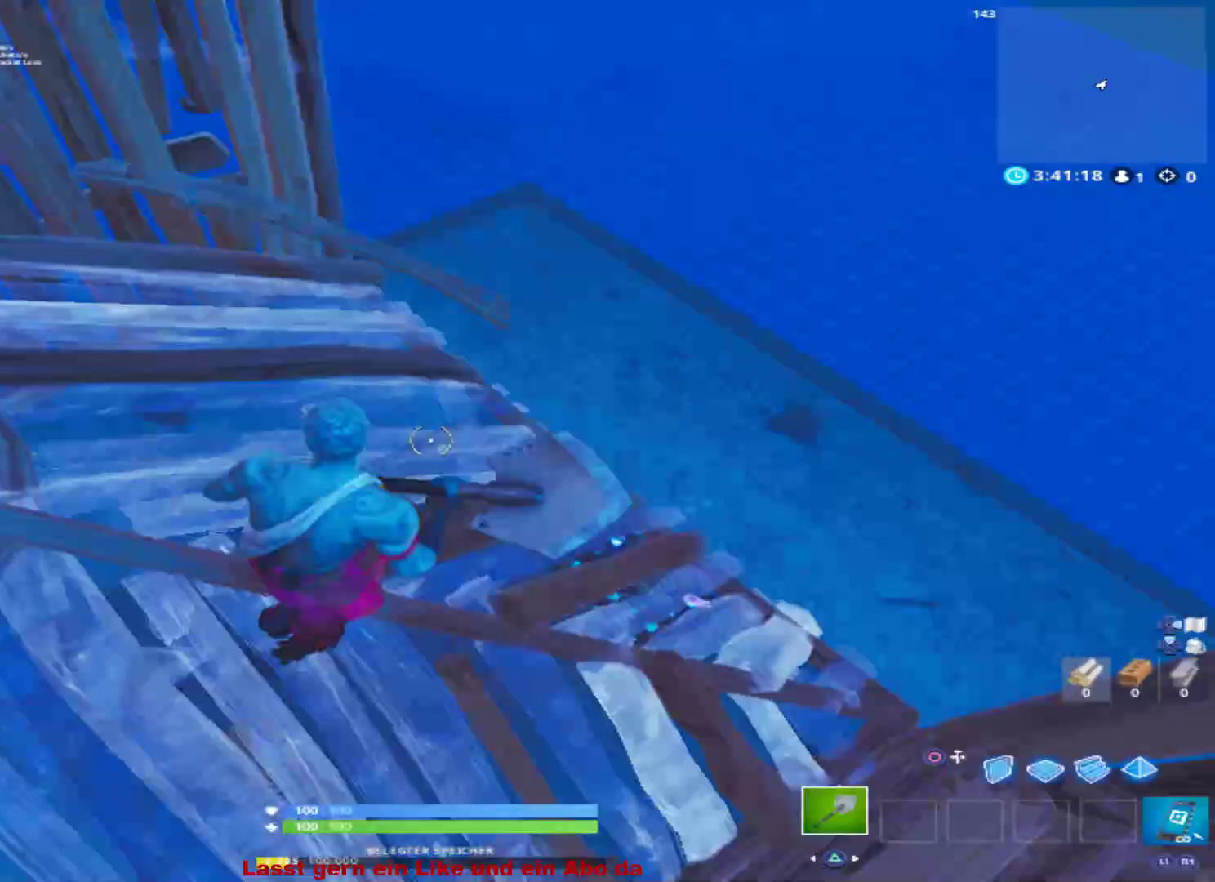
{"buttons": [], "left_stick": "left", "right_stick": "left", "events": [[267, "right_stick", "left"], [467, "left_stick", "left"]]}
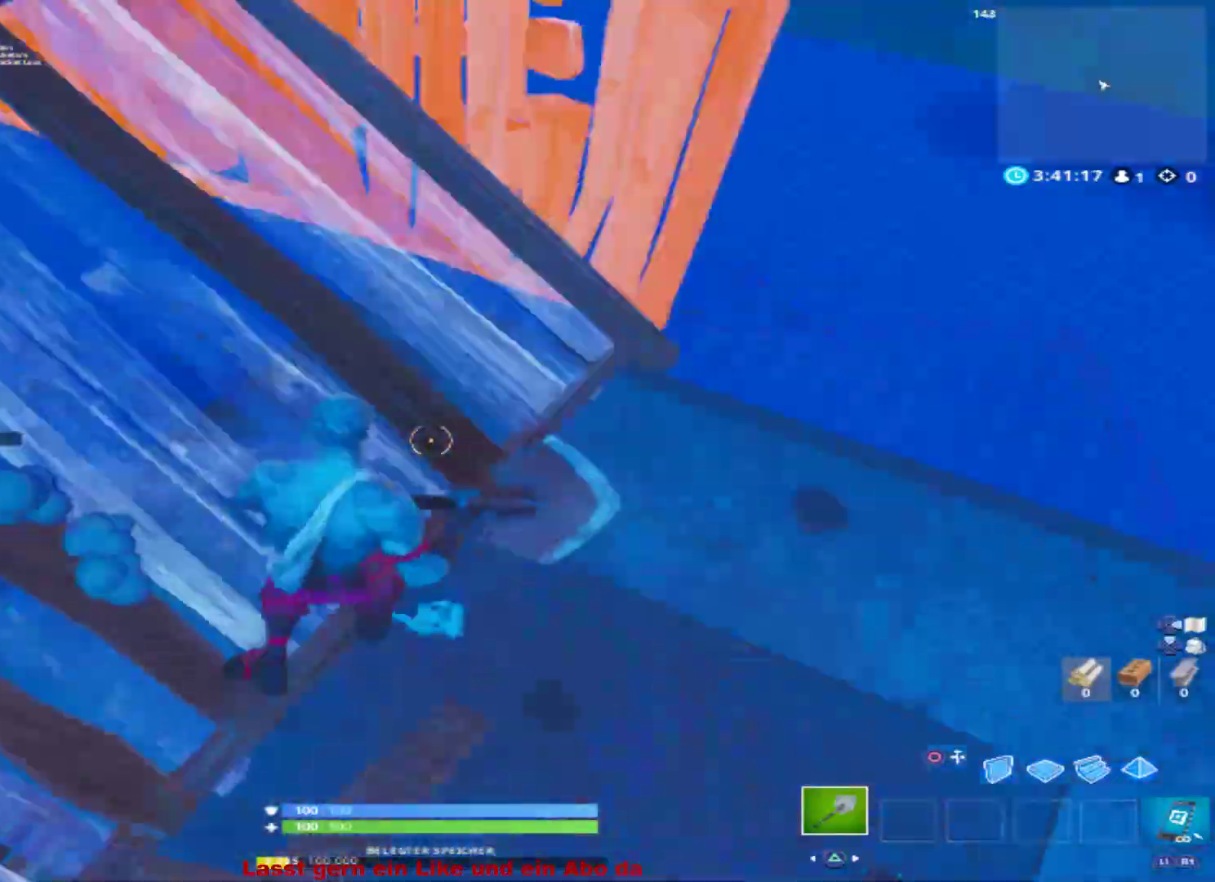
{"buttons": ["R2"], "left_stick": "down-right", "right_stick": "center", "events": [[100, "CIRCLE", "down"], [133, "left_stick", "down-right"], [133, "right_stick", "center"], [167, "CIRCLE", "up"], [267, "right_stick", "down-left"], [433, "R2", "down"], [467, "right_stick", "center"]]}
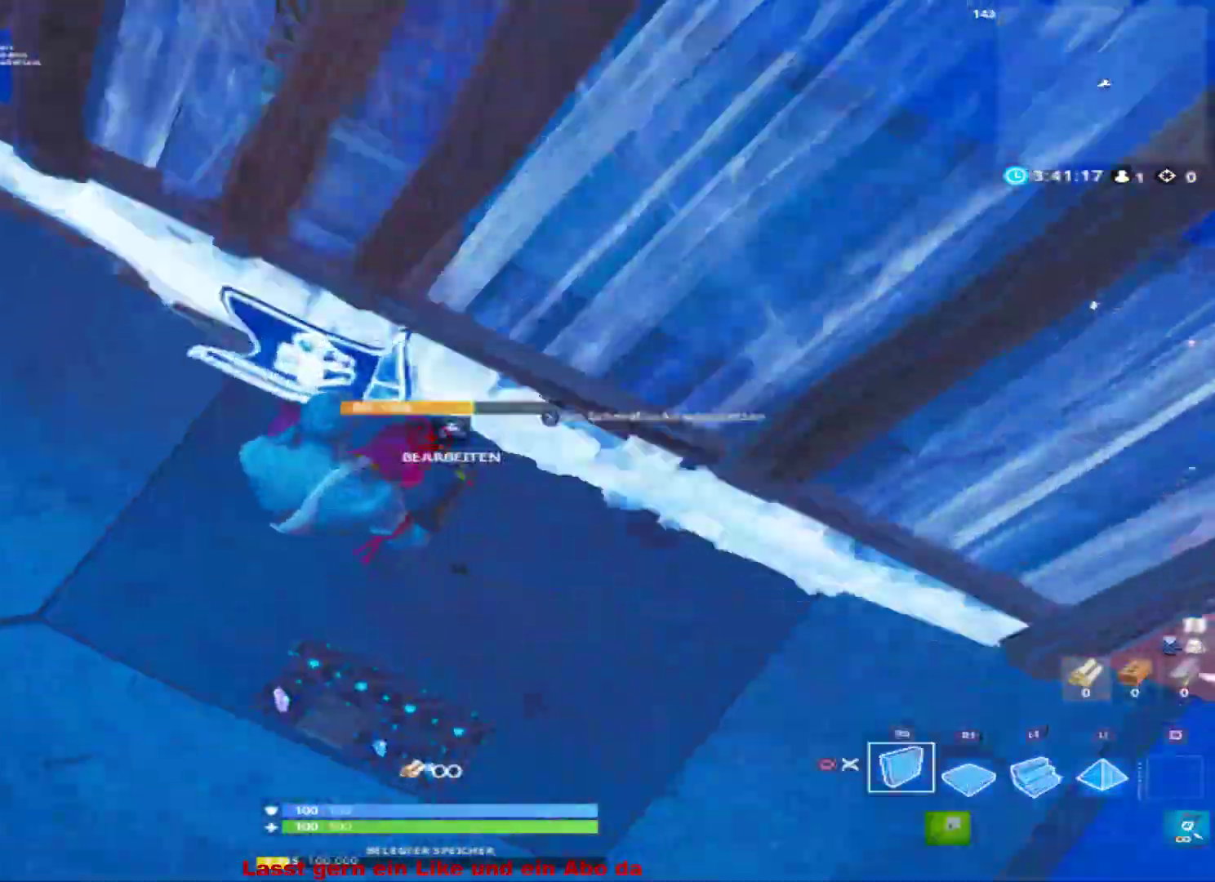
{"buttons": ["CIRCLE", "R1"], "left_stick": "left", "right_stick": "center", "events": [[300, "left_stick", "down-left"], [400, "R1", "down"], [400, "left_stick", "left"], [433, "R2", "up"], [500, "CIRCLE", "down"]]}
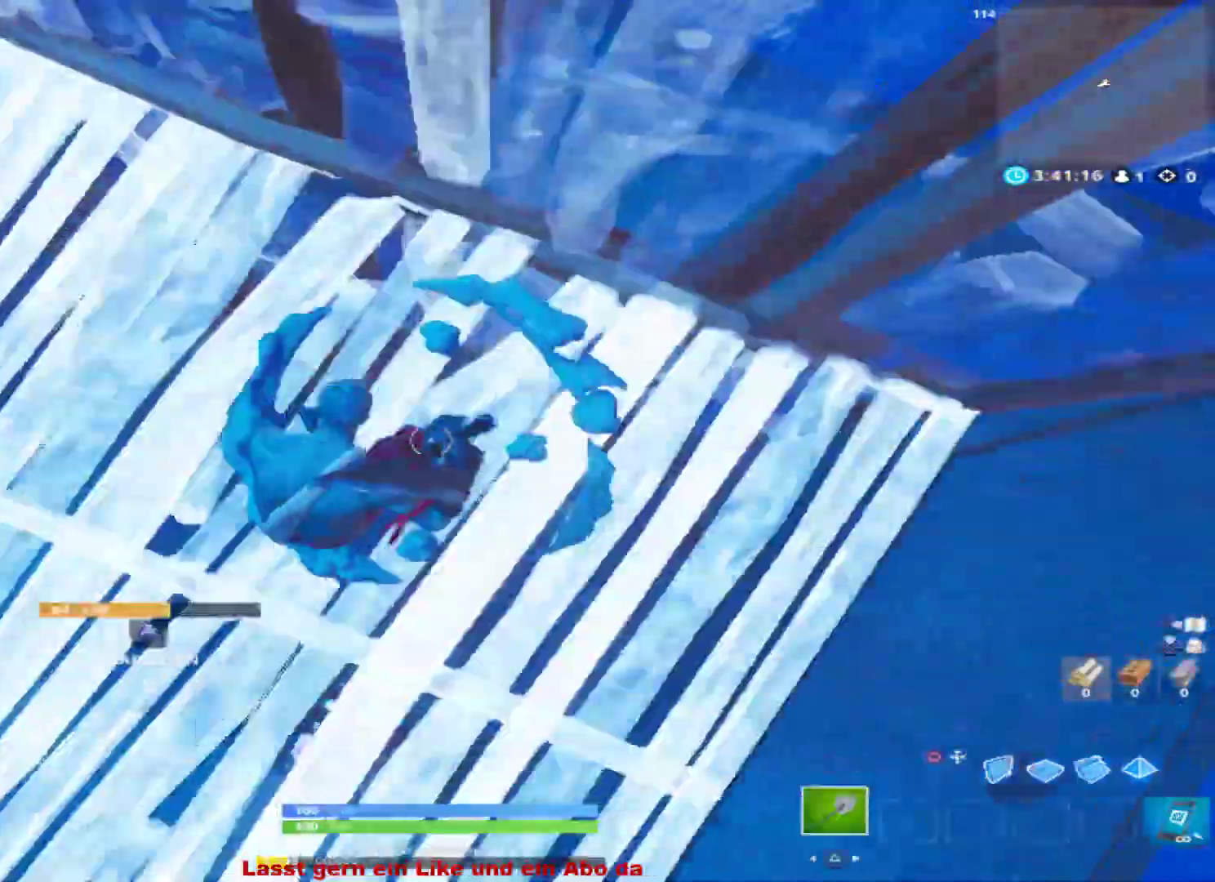
{"buttons": ["CIRCLE"], "left_stick": "down-left", "right_stick": "center", "events": [[67, "R1", "up"], [100, "CIRCLE", "up"], [167, "right_stick", "left"], [333, "right_stick", "center"], [400, "CIRCLE", "down"], [400, "left_stick", "down-left"]]}
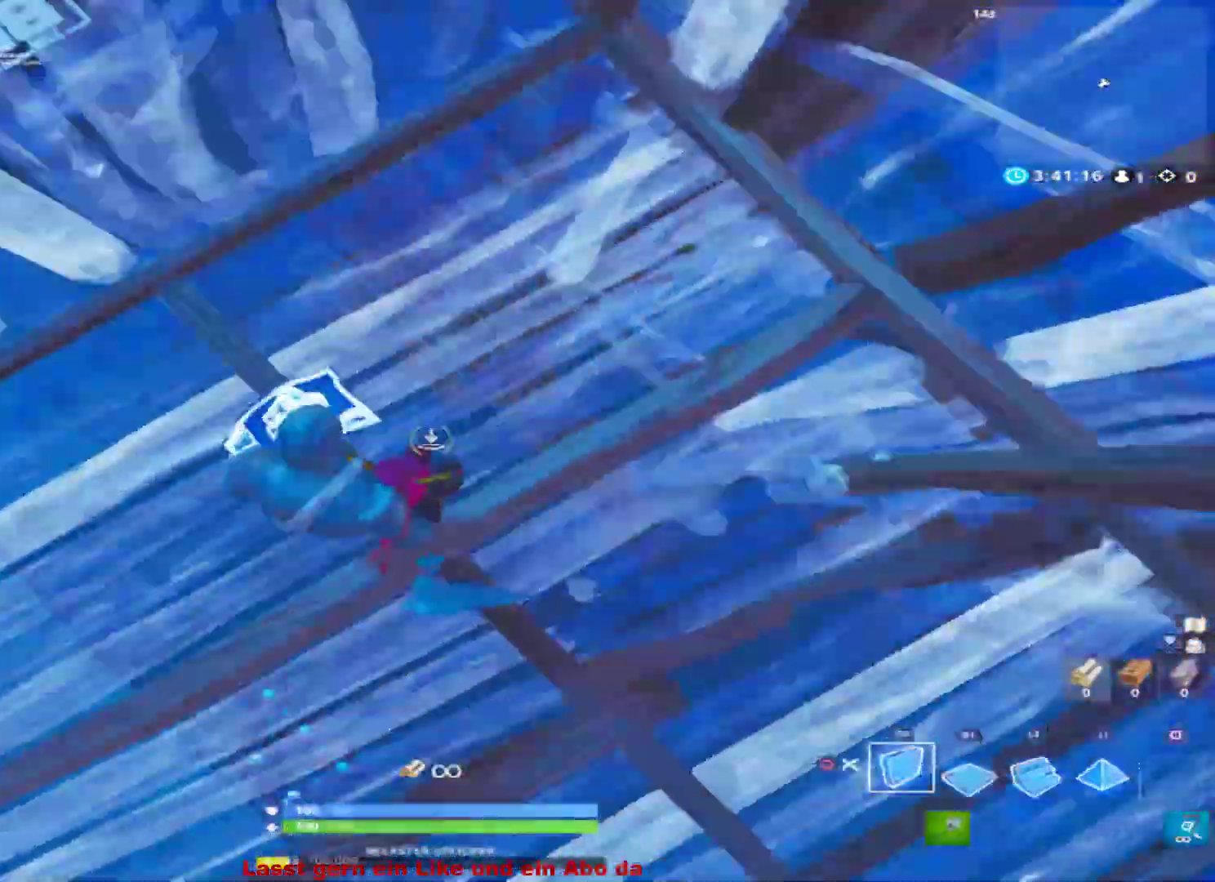
{"buttons": ["L2"], "left_stick": "up-right", "right_stick": "center", "events": [[33, "CIRCLE", "up"], [100, "CROSS", "down"], [200, "CROSS", "up"], [200, "left_stick", "right"], [233, "R2", "down"], [233, "right_stick", "left"], [300, "left_stick", "up-right"], [367, "right_stick", "center"], [433, "L2", "down"], [467, "R2", "up"]]}
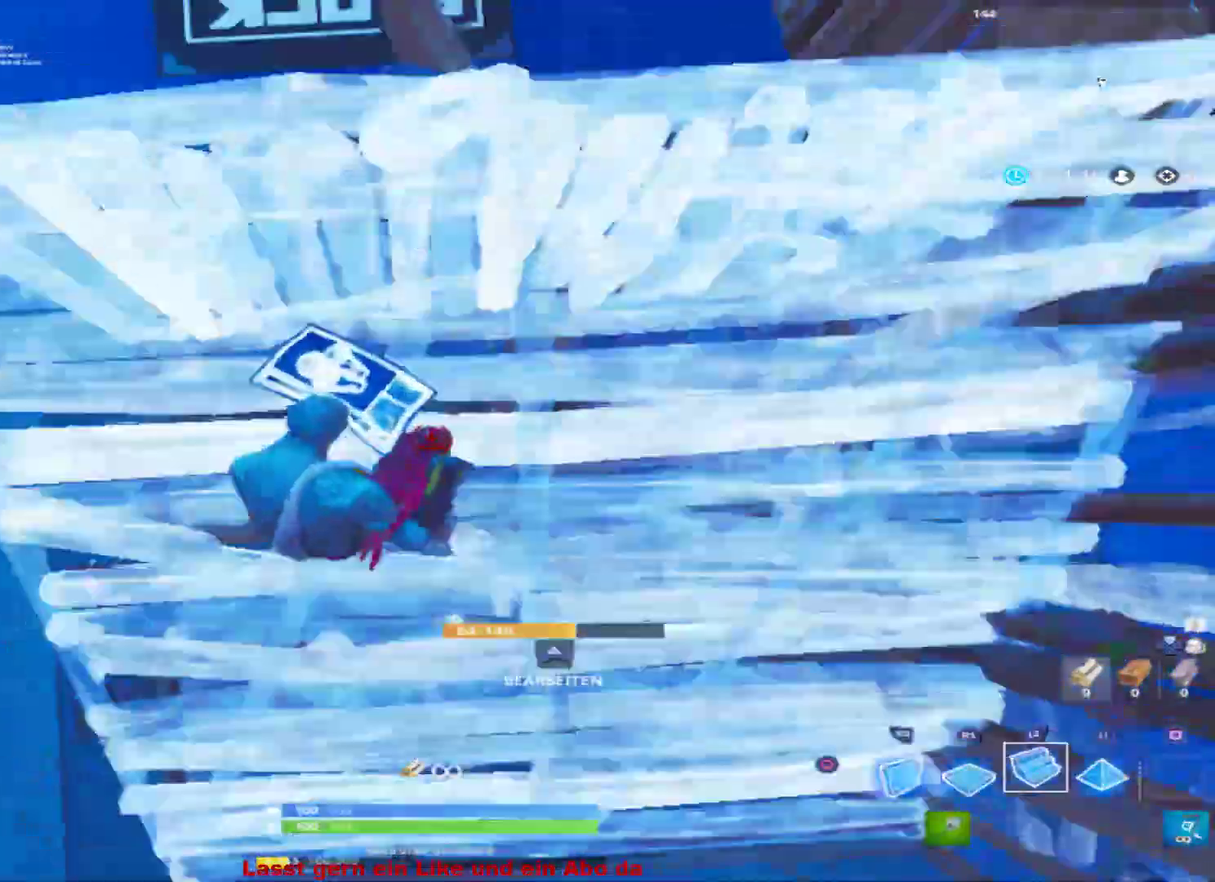
{"buttons": ["L2"], "left_stick": "up", "right_stick": "center", "events": [[33, "right_stick", "up"], [133, "left_stick", "up"], [300, "right_stick", "down"], [367, "right_stick", "center"]]}
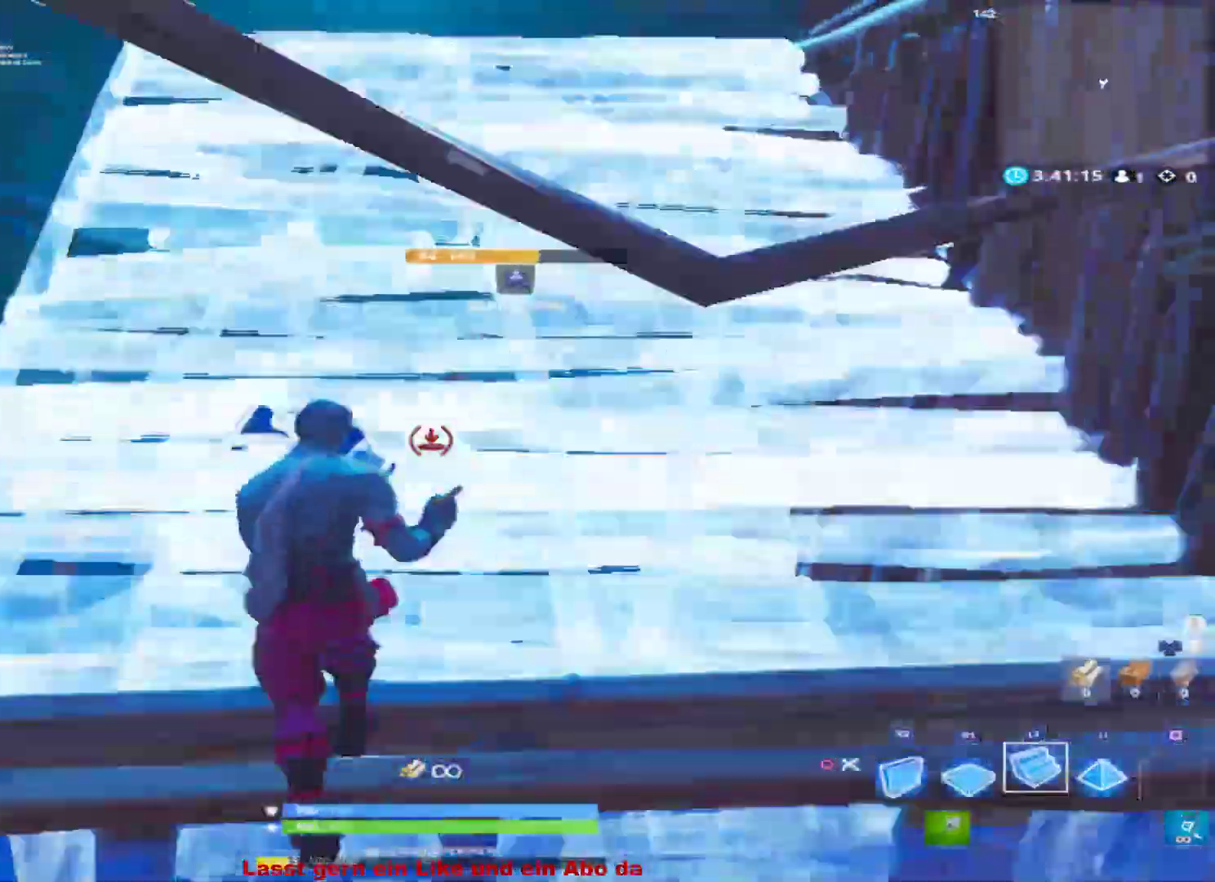
{"buttons": [], "left_stick": "up-left", "right_stick": "center", "events": [[33, "L2", "up"], [233, "left_stick", "up-left"]]}
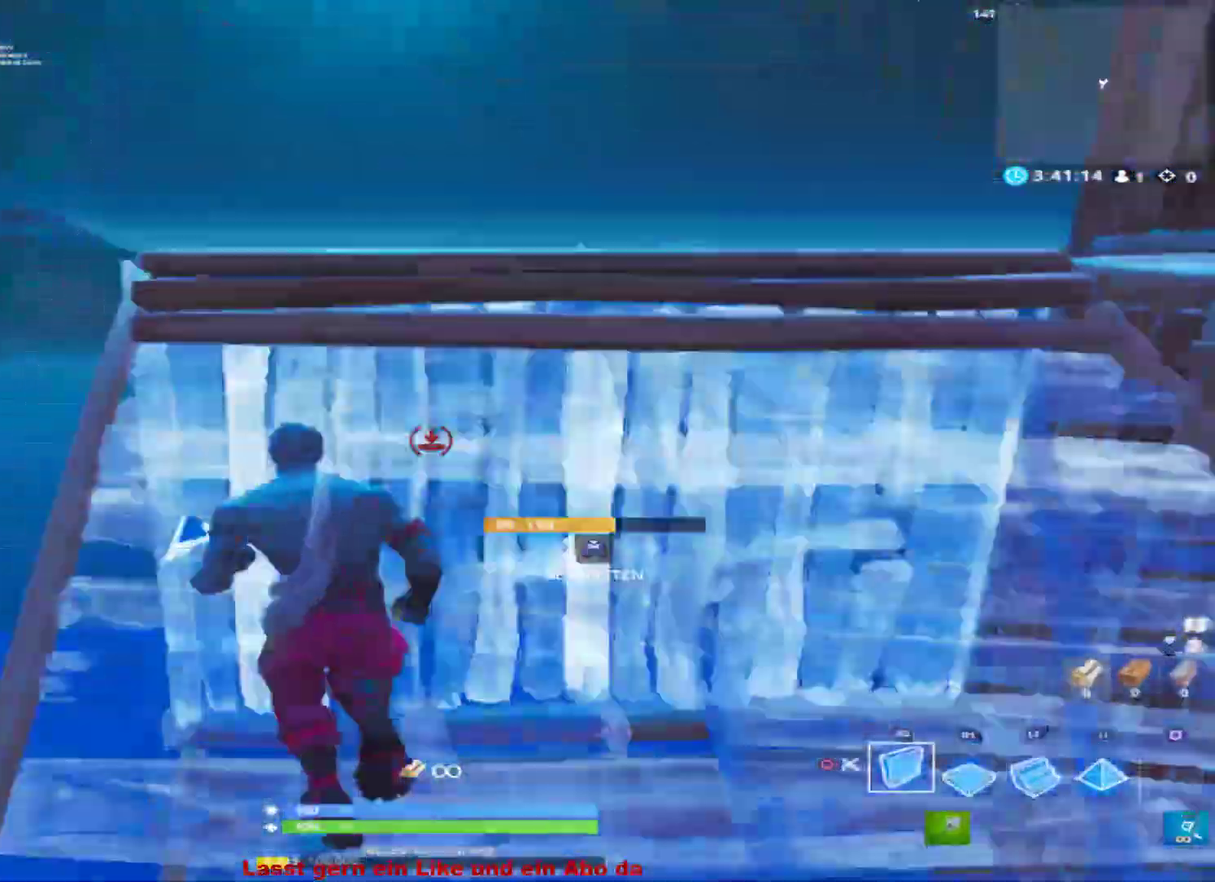
{"buttons": ["CROSS", "R1", "R2"], "left_stick": "up", "right_stick": "center", "events": [[33, "R2", "down"], [67, "right_stick", "up"], [267, "right_stick", "down-right"], [400, "right_stick", "center"], [467, "CROSS", "down"], [467, "R1", "down"], [467, "left_stick", "up"]]}
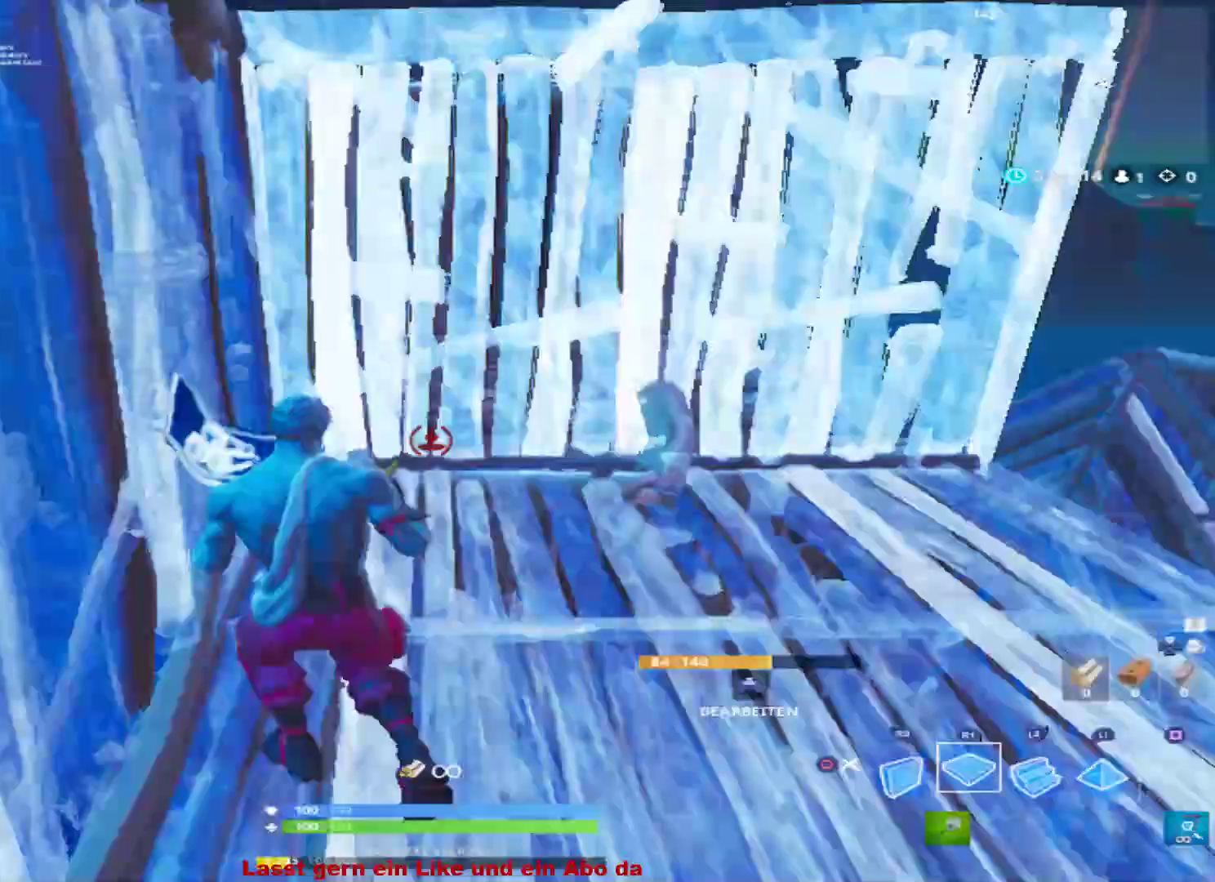
{"buttons": ["R2"], "left_stick": "up", "right_stick": "down-right", "events": [[33, "R2", "up"], [67, "CROSS", "up"], [133, "L2", "down"], [167, "R1", "up"], [233, "right_stick", "up"], [300, "R2", "down"], [433, "L2", "up"], [433, "right_stick", "down-right"]]}
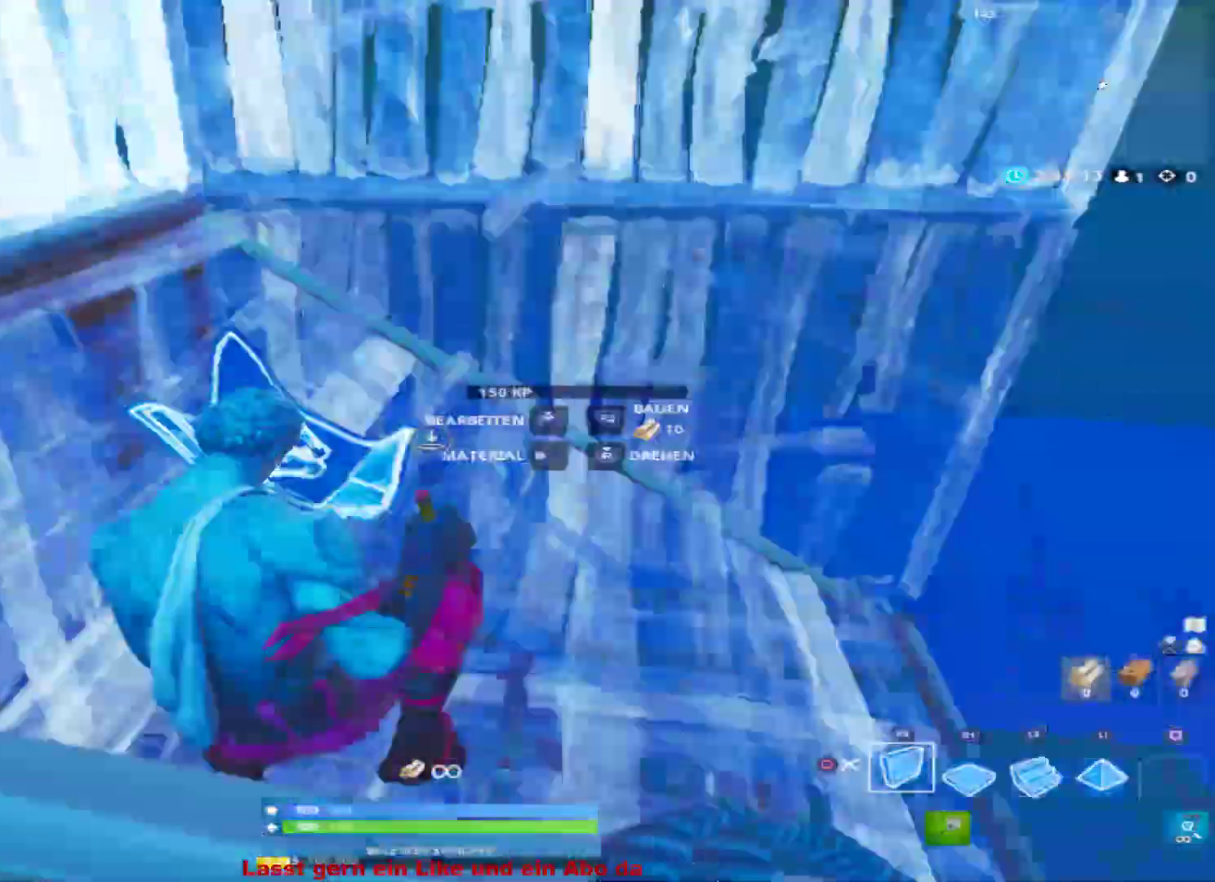
{"buttons": ["L2"], "left_stick": "up", "right_stick": "down-right", "events": [[67, "right_stick", "up"], [133, "right_stick", "center"], [200, "CROSS", "down"], [233, "CROSS", "up"], [233, "R1", "down"], [233, "R2", "up"], [333, "R1", "up"], [433, "L2", "down"], [433, "right_stick", "down-right"]]}
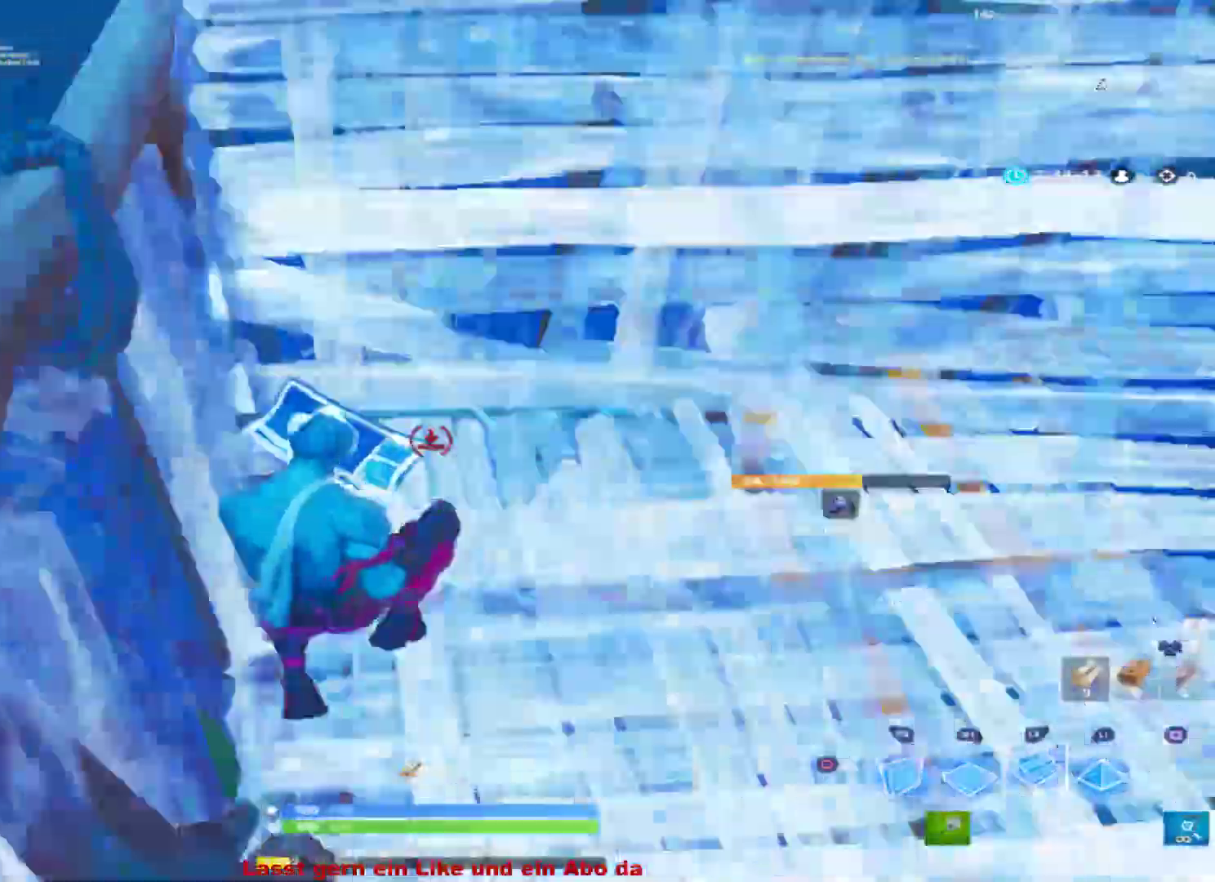
{"buttons": [], "left_stick": "up", "right_stick": "up", "events": [[100, "right_stick", "down"], [167, "L2", "up"], [233, "right_stick", "center"], [500, "right_stick", "up"]]}
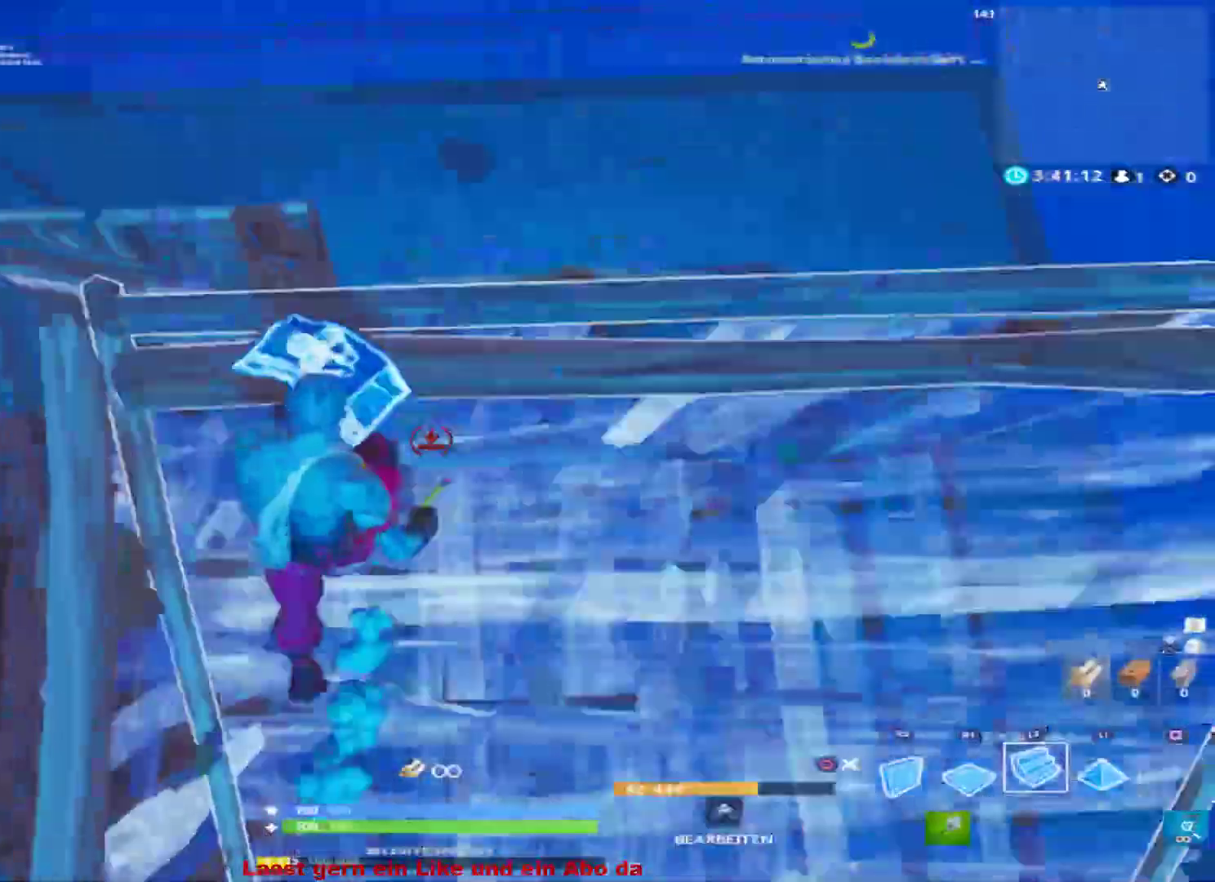
{"buttons": ["R2"], "left_stick": "up-right", "right_stick": "center", "events": [[200, "L2", "down"], [233, "R2", "down"], [233, "right_stick", "center"], [267, "R1", "down"], [267, "left_stick", "up-right"], [333, "R2", "up"], [400, "R2", "down"], [433, "R1", "up"], [500, "L2", "up"]]}
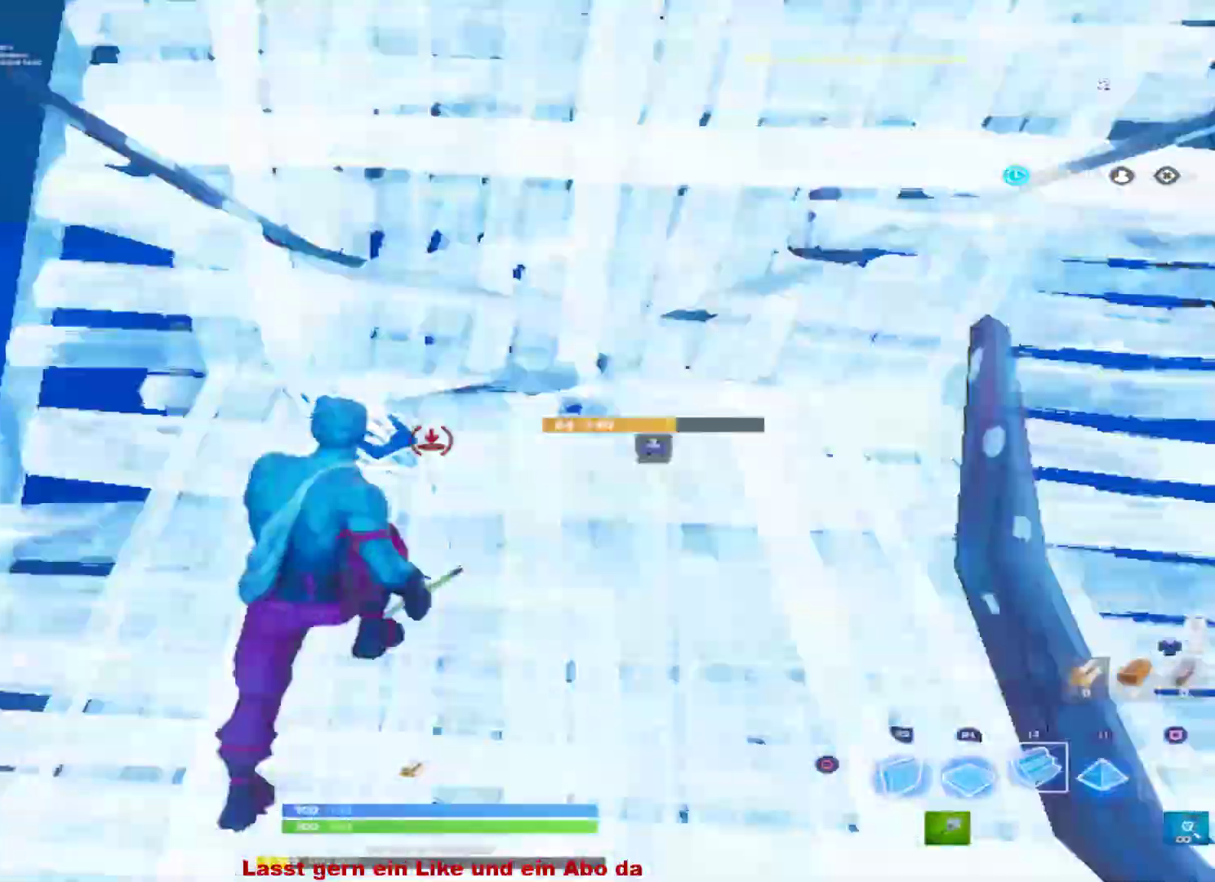
{"buttons": [], "left_stick": "up-right", "right_stick": "center", "events": [[33, "L2", "down"], [133, "L2", "up"], [133, "R2", "up"]]}
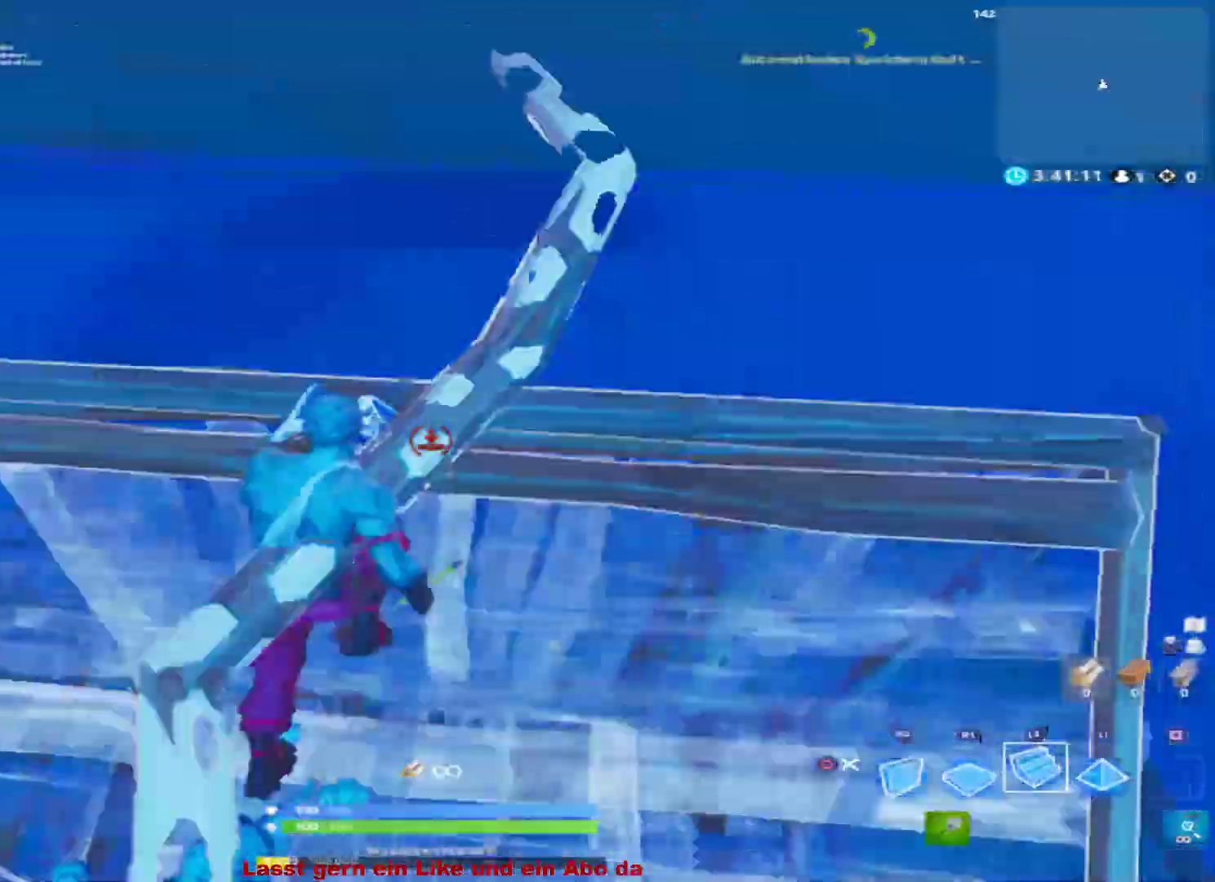
{"buttons": [], "left_stick": "up", "right_stick": "center", "events": [[200, "L2", "down"], [200, "R1", "down"], [233, "left_stick", "up"], [300, "L2", "up"], [333, "R1", "up"], [367, "L2", "down"], [367, "R2", "down"], [467, "L2", "up"], [467, "R2", "up"]]}
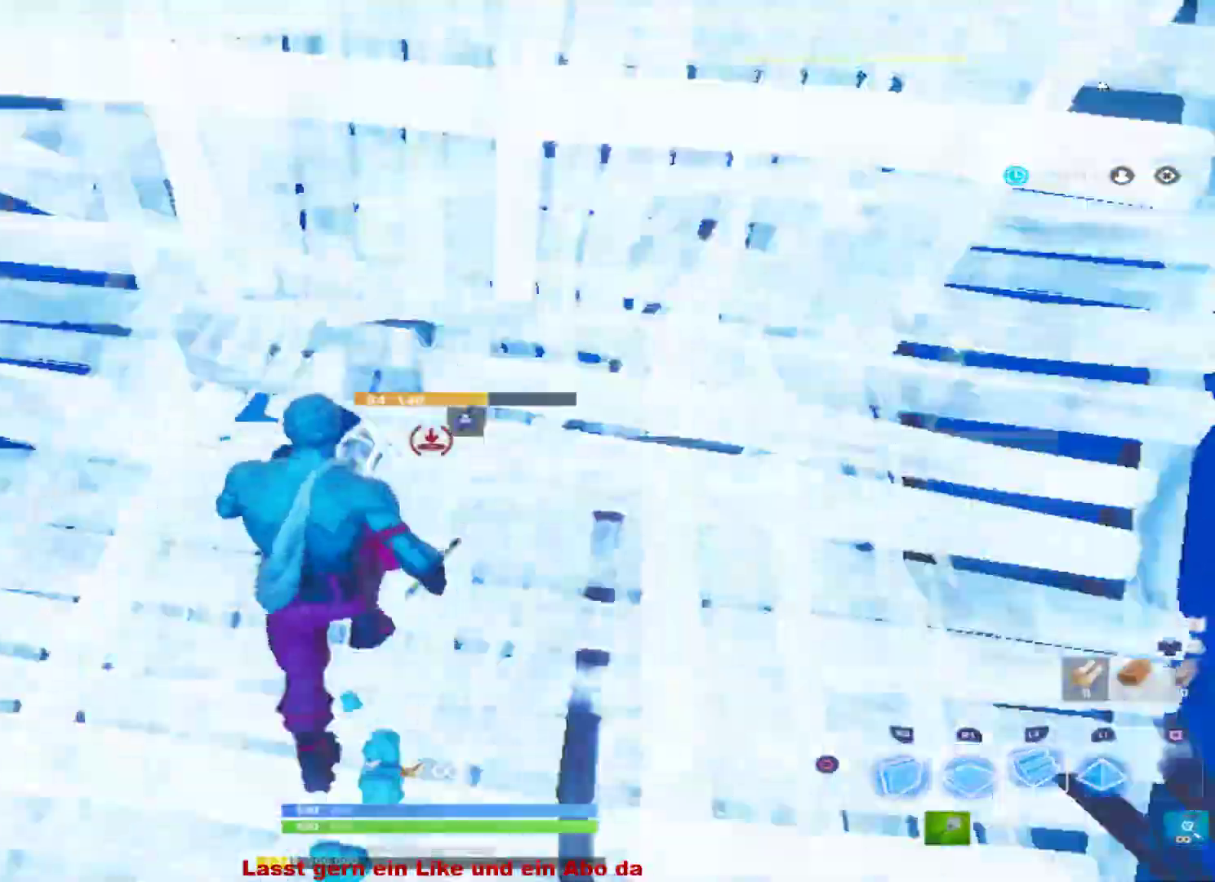
{"buttons": ["R2"], "left_stick": "up-left", "right_stick": "right", "events": [[33, "L2", "down"], [100, "L2", "up"], [100, "R2", "down"], [167, "left_stick", "up-left"], [200, "R2", "up"], [333, "right_stick", "up"], [367, "R2", "down"], [500, "right_stick", "right"]]}
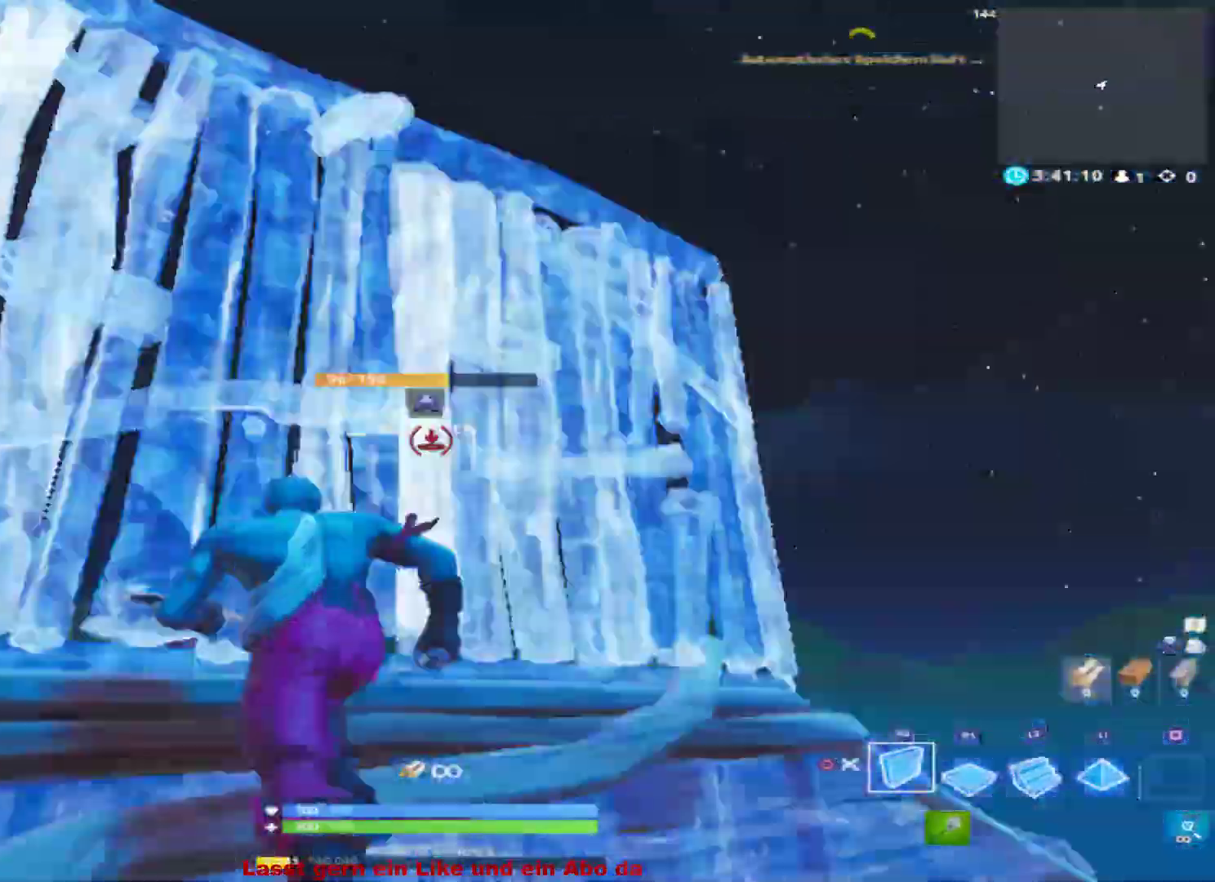
{"buttons": ["L2"], "left_stick": "up-left", "right_stick": "left", "events": [[33, "right_stick", "down-right"], [200, "right_stick", "center"], [267, "R1", "down"], [300, "CROSS", "down"], [333, "CROSS", "up"], [333, "L2", "down"], [333, "R2", "up"], [433, "R1", "up"], [500, "right_stick", "left"]]}
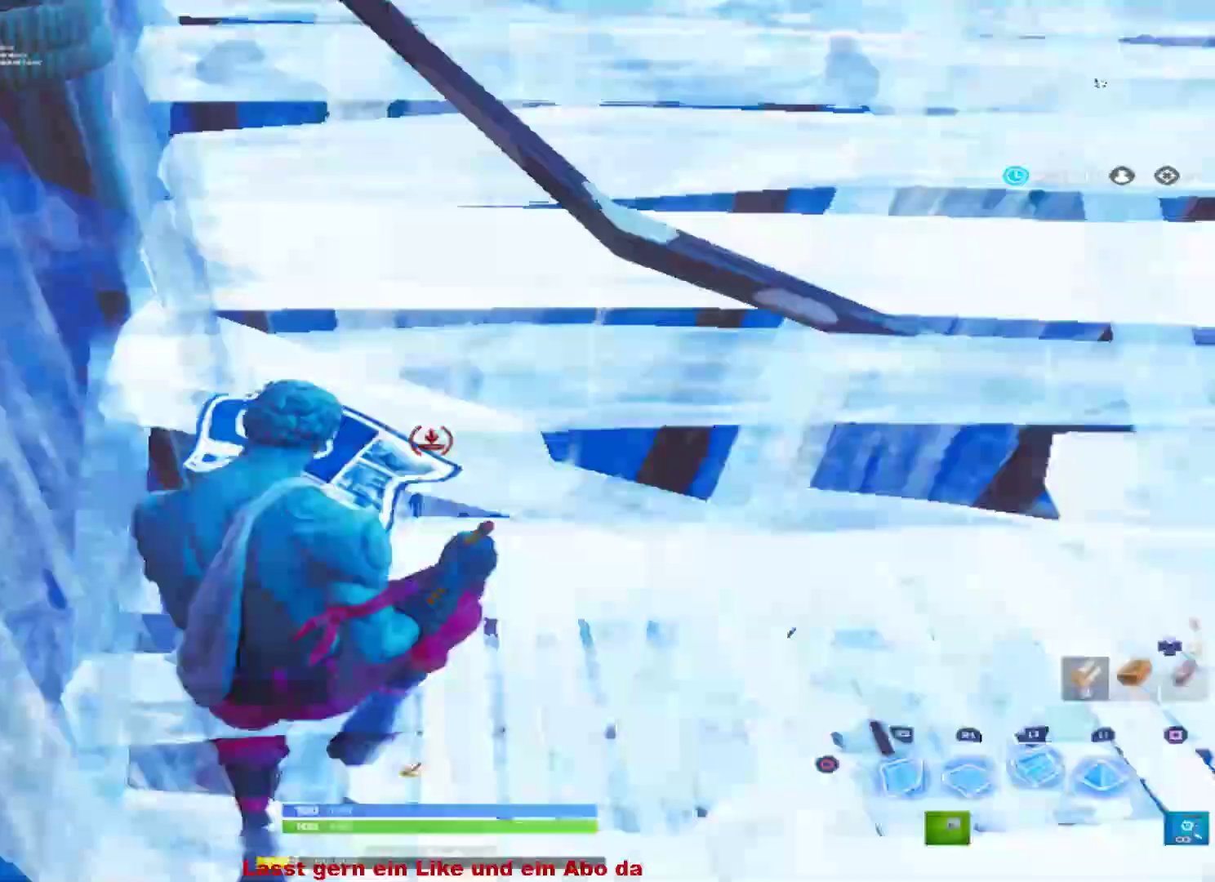
{"buttons": [], "left_stick": "up-left", "right_stick": "center", "events": [[67, "R2", "down"], [67, "right_stick", "up"], [167, "L2", "up"], [167, "right_stick", "right"], [233, "right_stick", "down-right"], [333, "R2", "up"], [367, "CIRCLE", "down"], [367, "right_stick", "center"], [467, "CIRCLE", "up"]]}
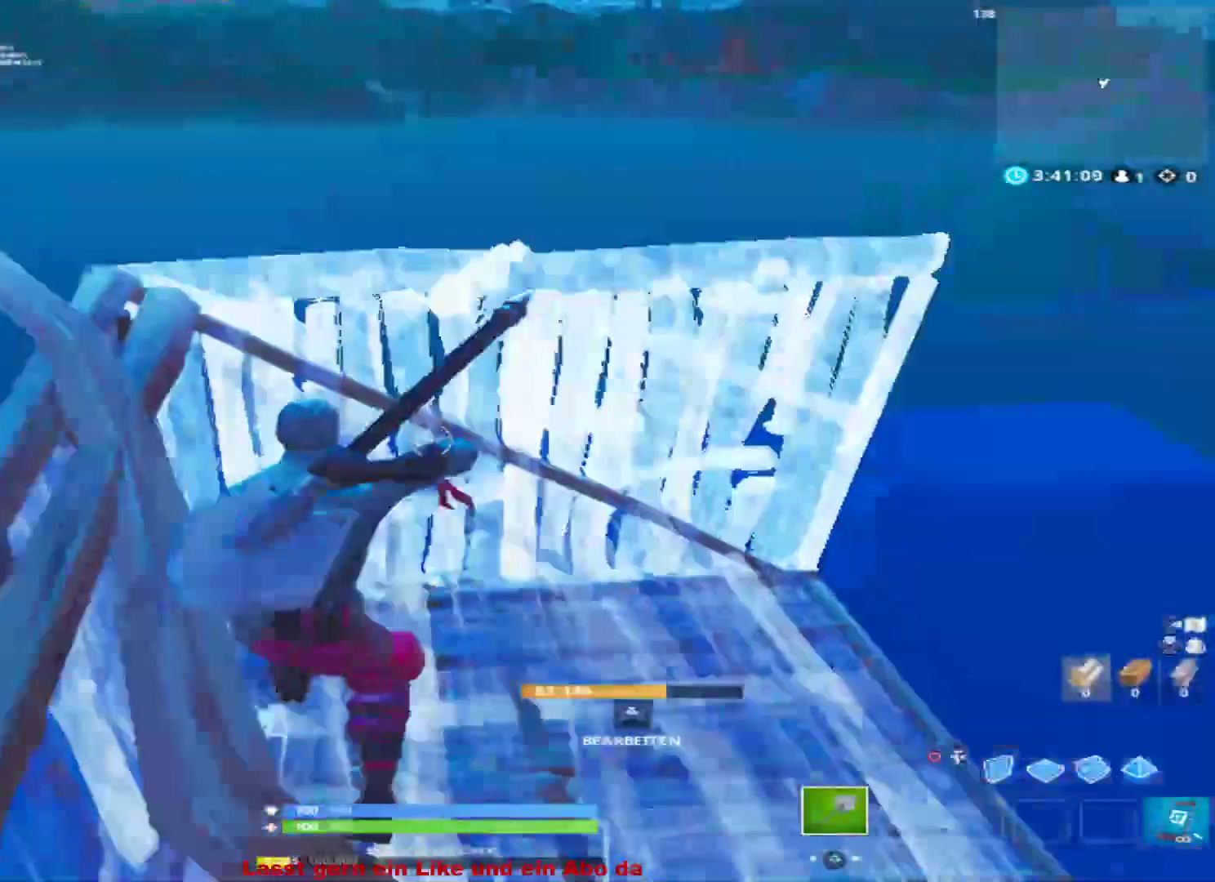
{"buttons": [], "left_stick": "up", "right_stick": "center", "events": [[100, "left_stick", "down-left"], [167, "left_stick", "up-left"], [433, "left_stick", "up"]]}
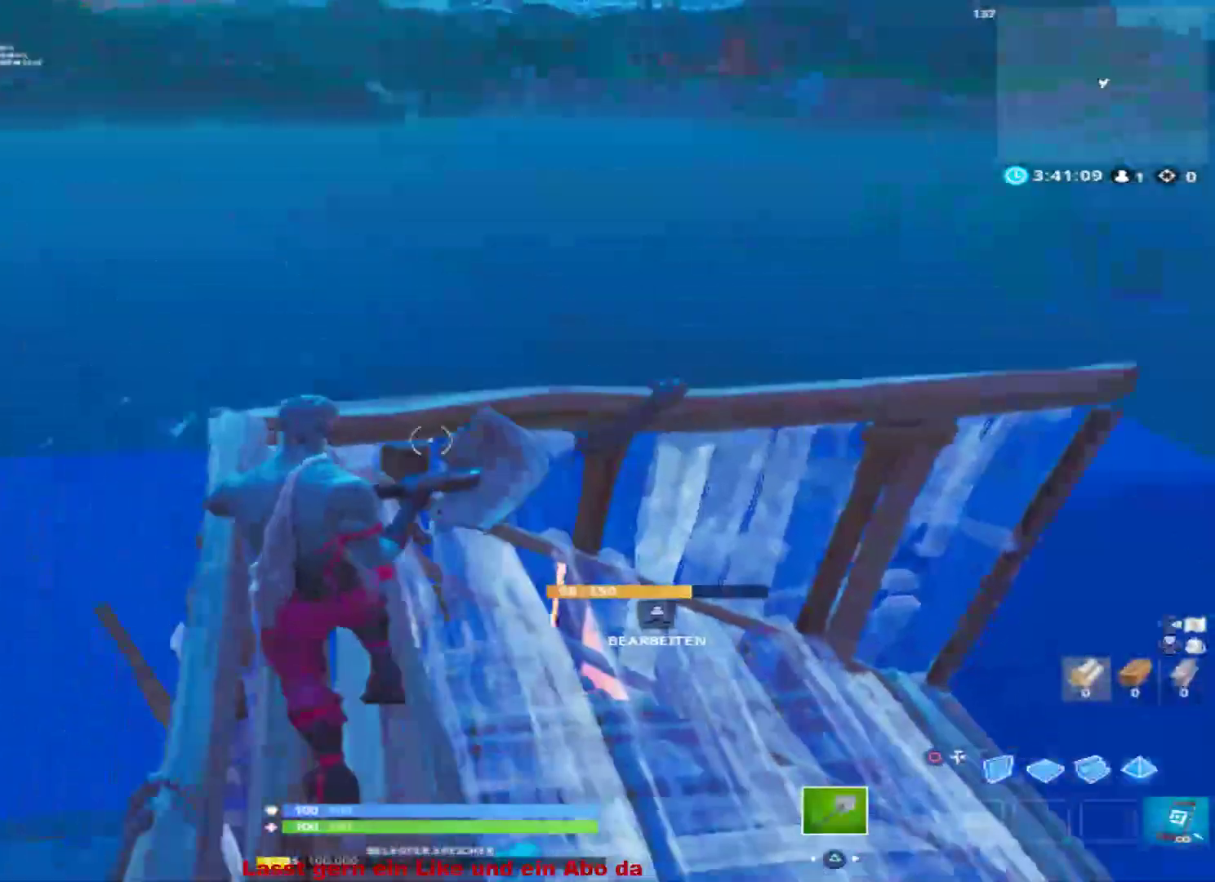
{"buttons": ["CIRCLE"], "left_stick": "up", "right_stick": "center", "events": [[300, "right_stick", "down"], [433, "right_stick", "center"], [500, "CIRCLE", "down"]]}
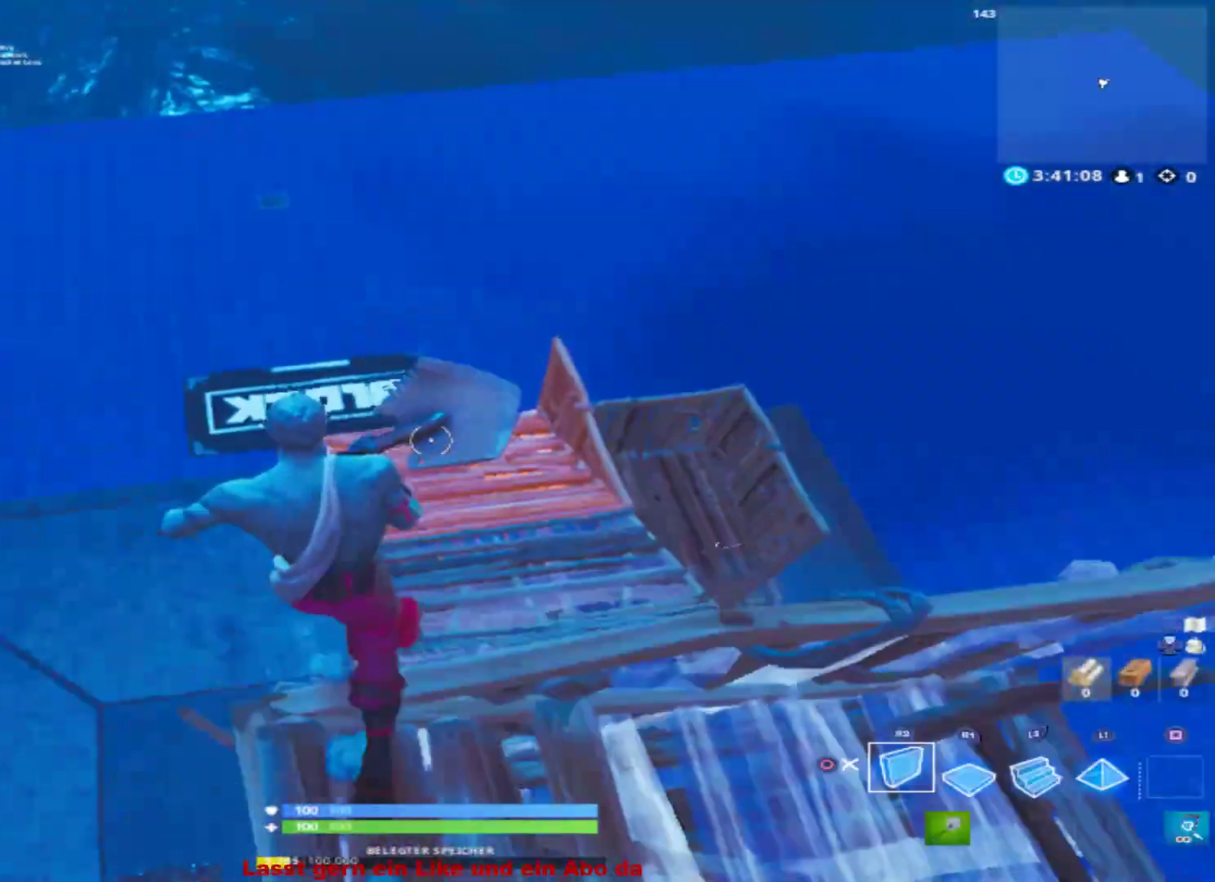
{"buttons": [], "left_stick": "up", "right_stick": "up", "events": [[133, "CIRCLE", "up"], [133, "L1", "down"], [133, "left_stick", "up-right"], [233, "CIRCLE", "down"], [267, "L1", "up"], [300, "CIRCLE", "up"], [500, "left_stick", "up"], [500, "right_stick", "up"]]}
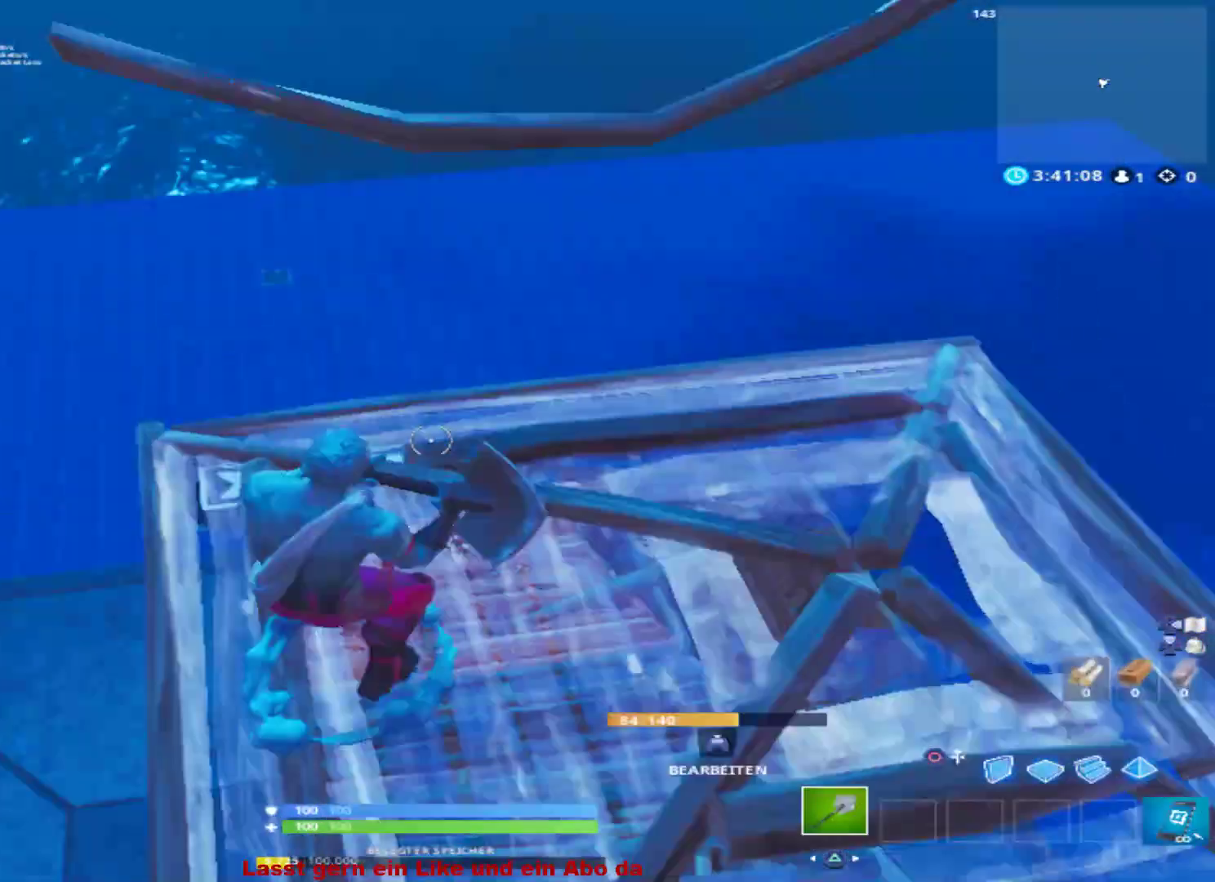
{"buttons": [], "left_stick": "center", "right_stick": "center", "events": [[100, "left_stick", "center"], [133, "right_stick", "center"]]}
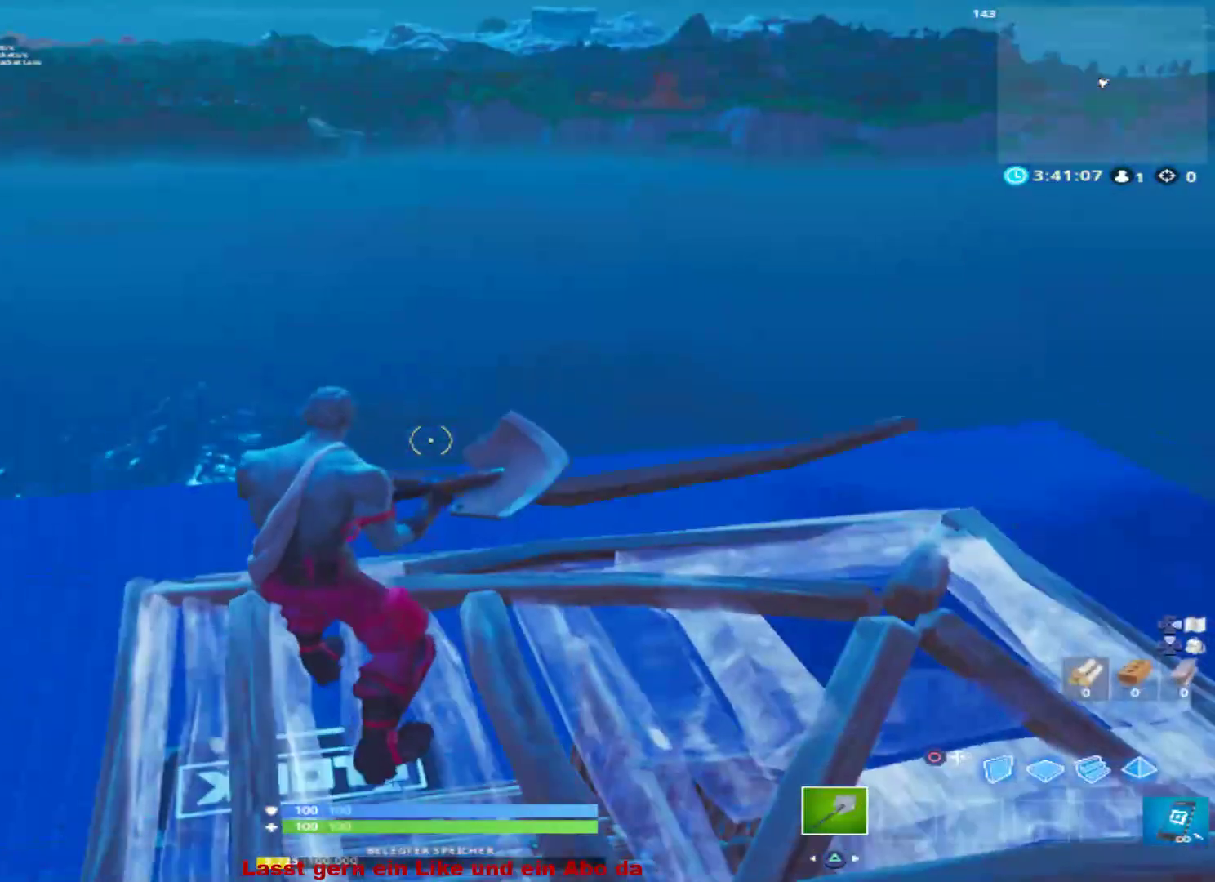
{"buttons": [], "left_stick": "center", "right_stick": "center", "events": []}
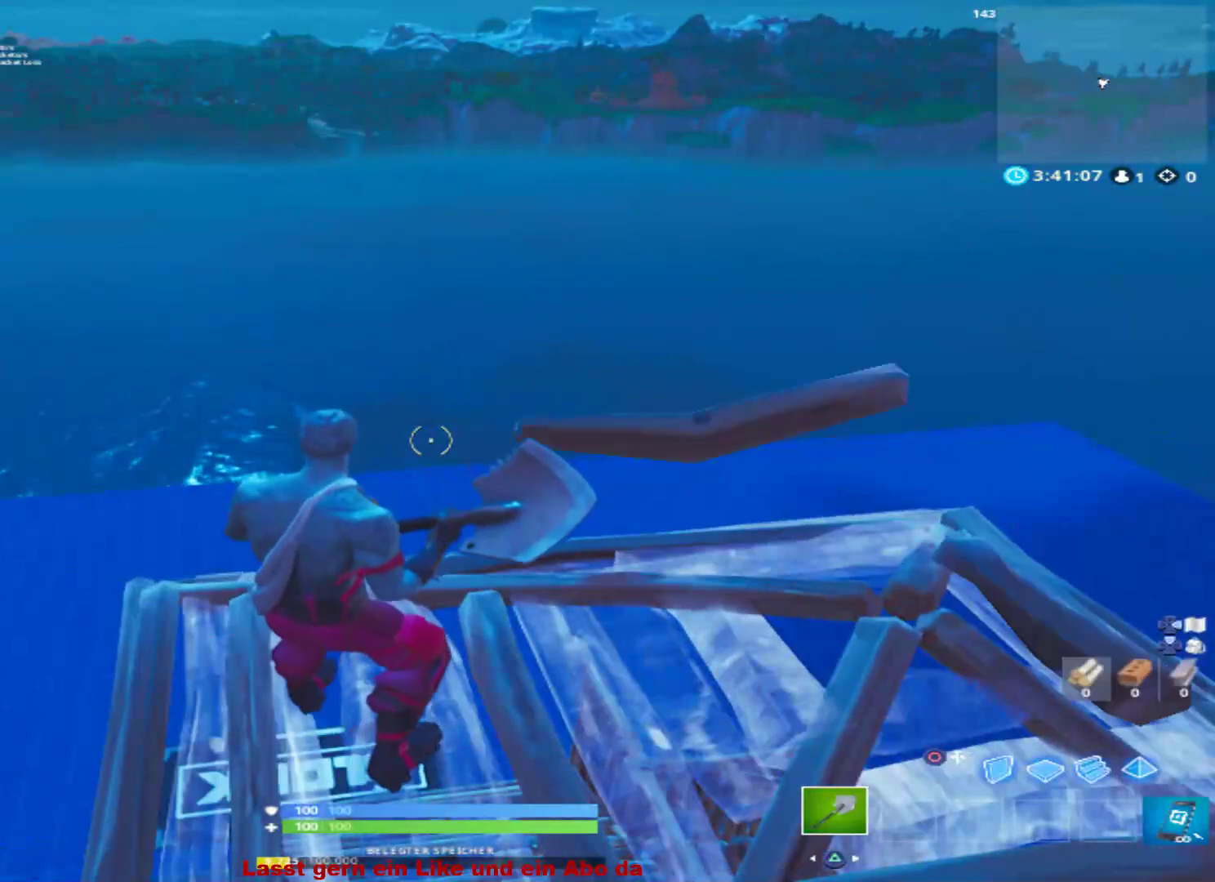
{"buttons": [], "left_stick": "center", "right_stick": "center", "events": []}
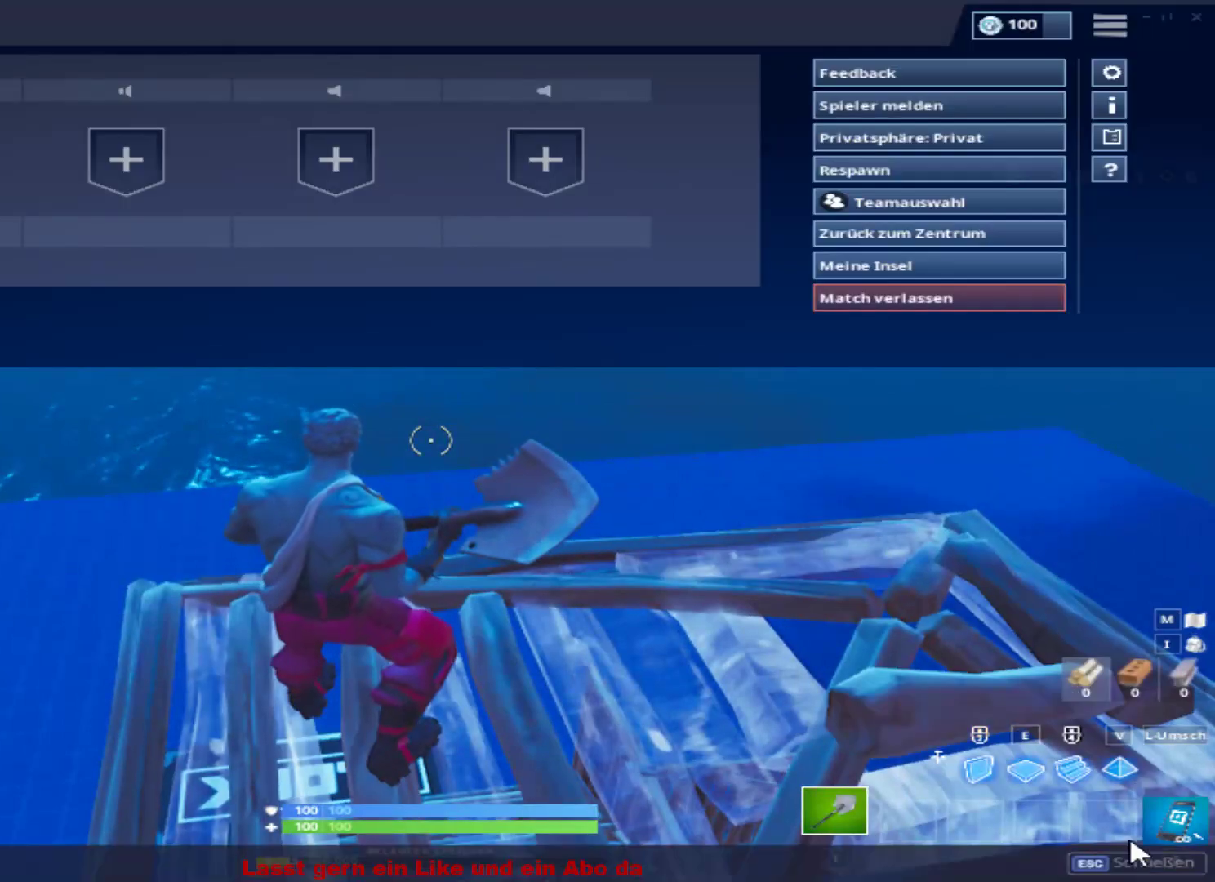
{"buttons": [], "left_stick": "center", "right_stick": "center", "events": []}
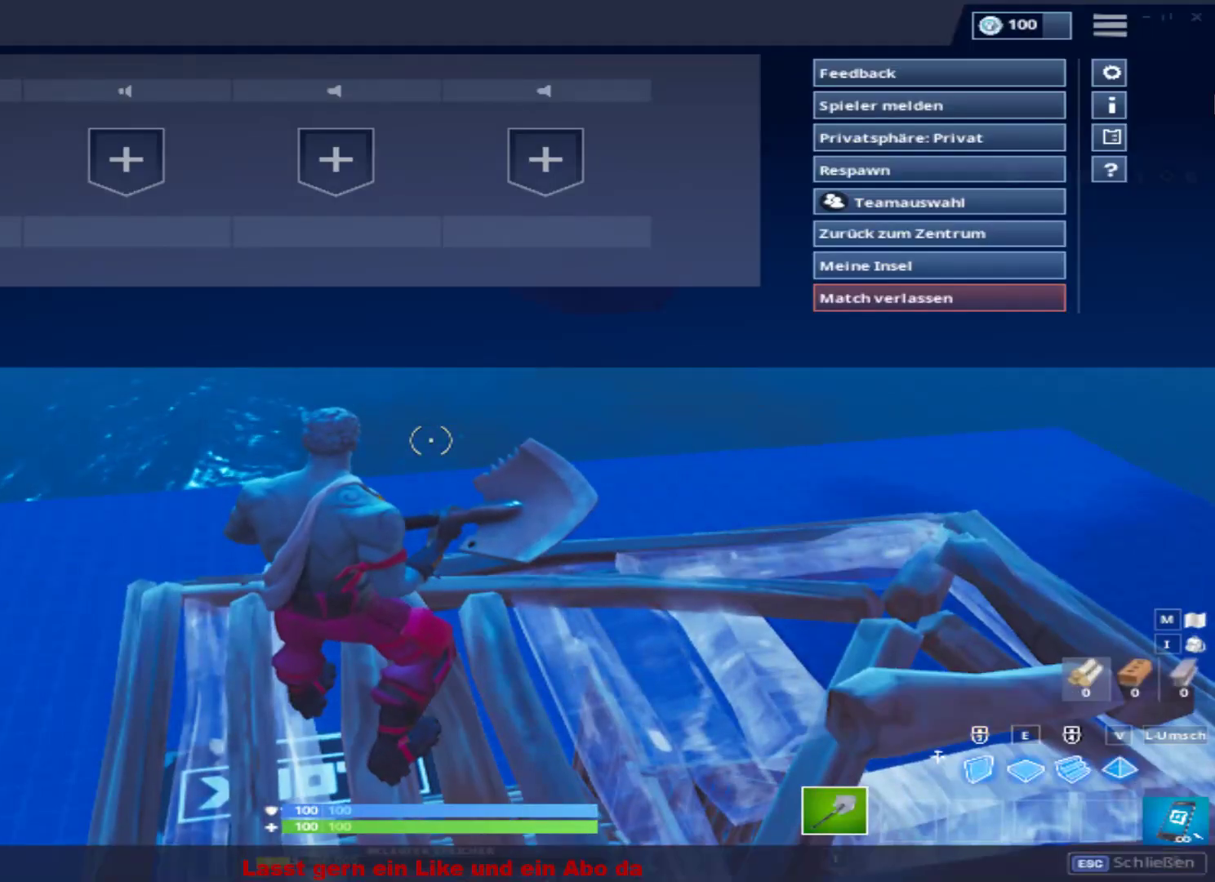
{"buttons": [], "left_stick": "center", "right_stick": "center", "events": []}
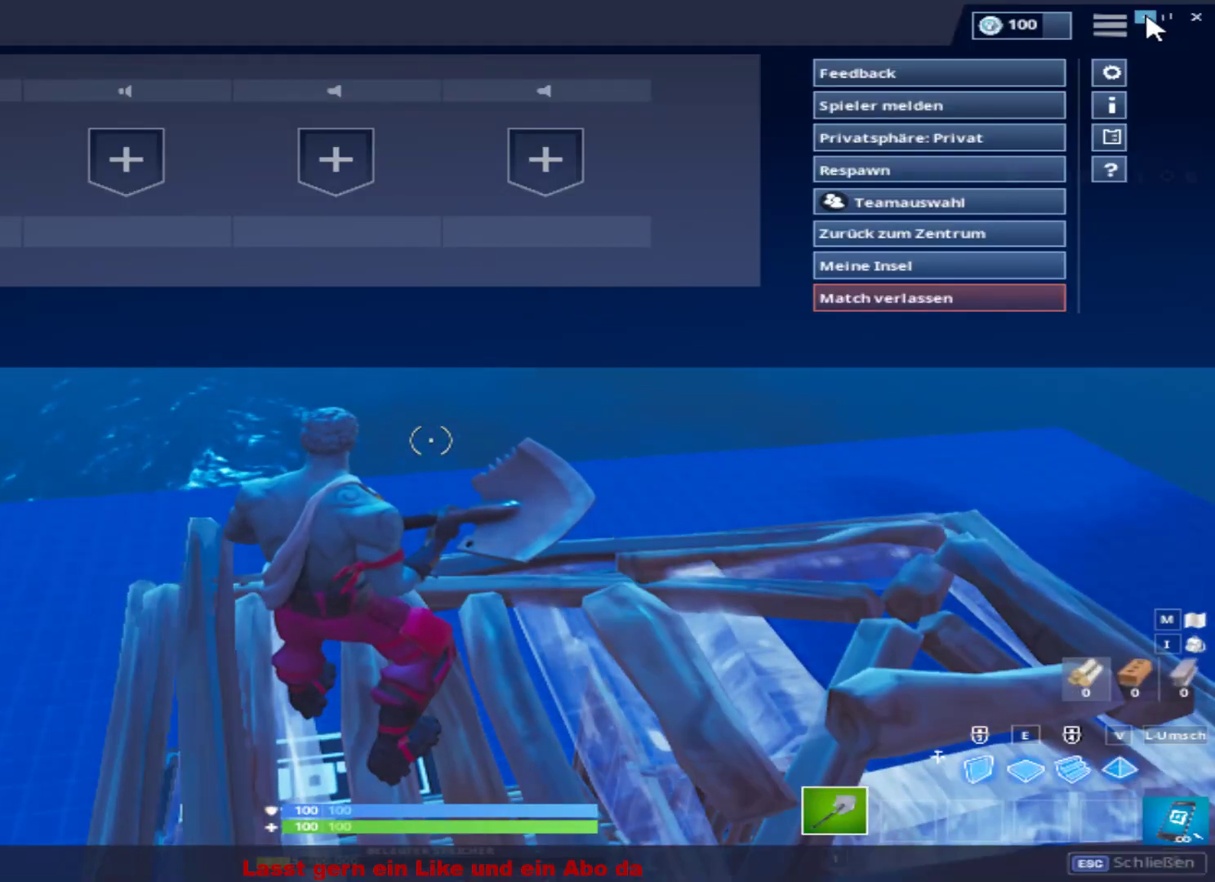
{"buttons": [], "left_stick": "center", "right_stick": "center", "events": []}